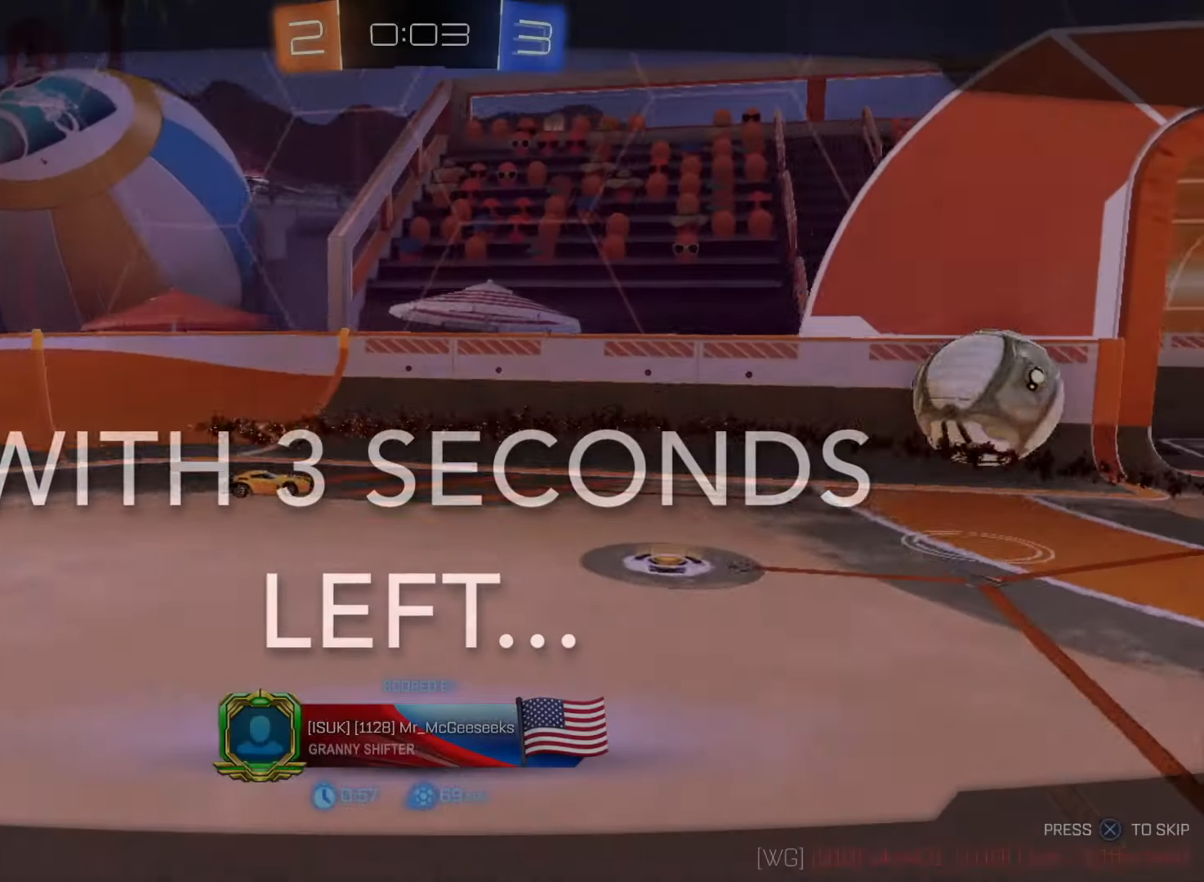
Gameplay with a controller (PlayStation layout); each line is a JSON object with the inputs held at the frame after it. "events" lists button and stick changes between this image and that frame as [ms after this image, input, new state], when the widget could be followed in between. Not read: DPAD_DOWN DPAD_LEFT DPAD_RIGHT DPAD_UP L3 R3 SELECT START right_stick.
{"buttons": [], "left_stick": "center", "events": []}
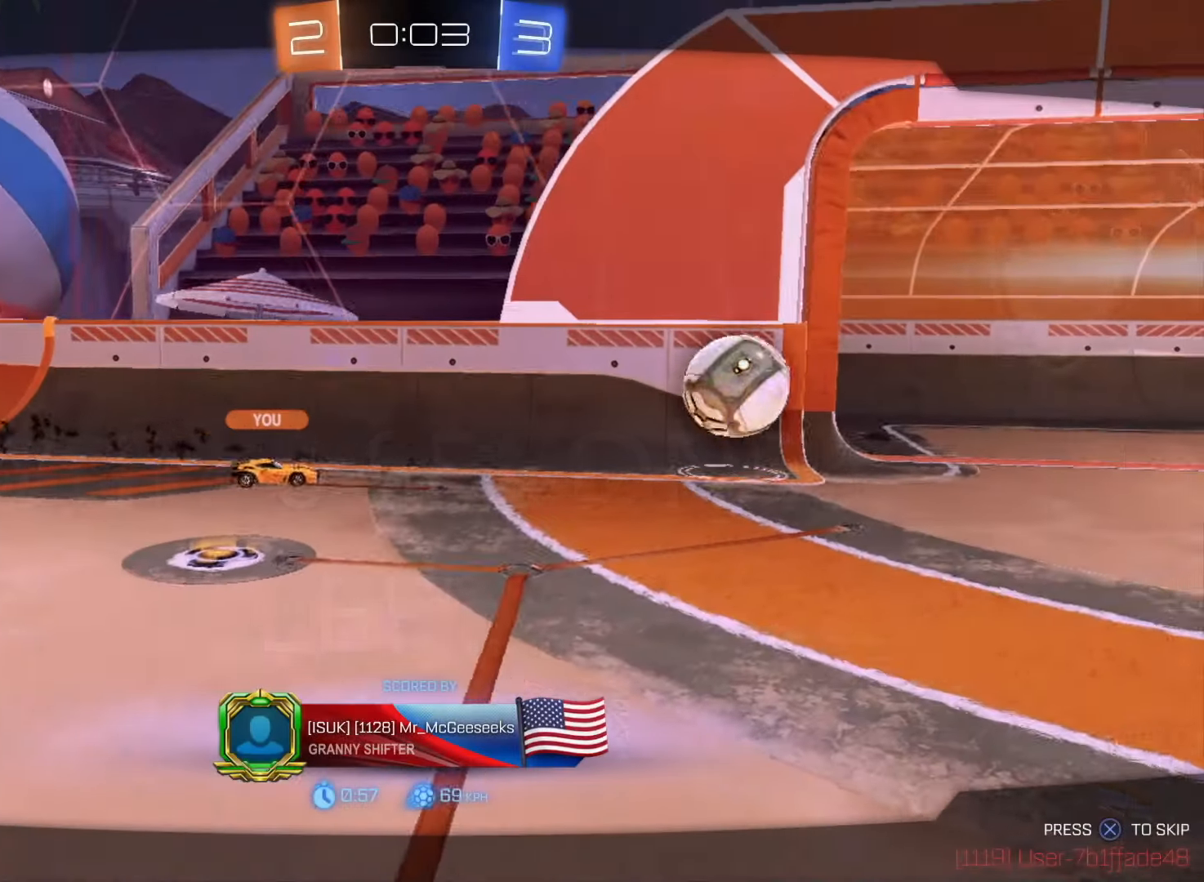
{"buttons": [], "left_stick": "center", "events": [[50, "CROSS", "down"], [184, "CROSS", "up"]]}
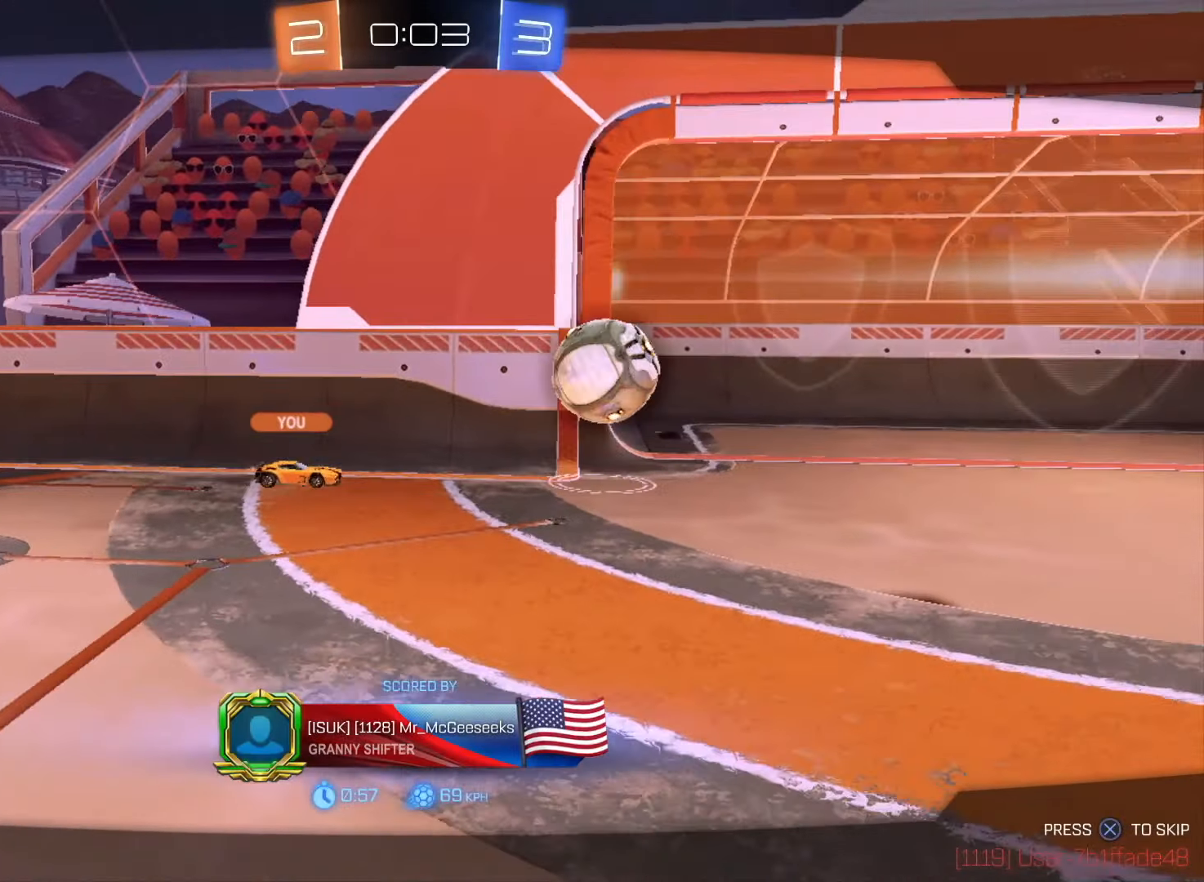
{"buttons": ["R2"], "left_stick": "center", "events": [[83, "R2", "down"], [267, "CROSS", "down"], [383, "CROSS", "up"]]}
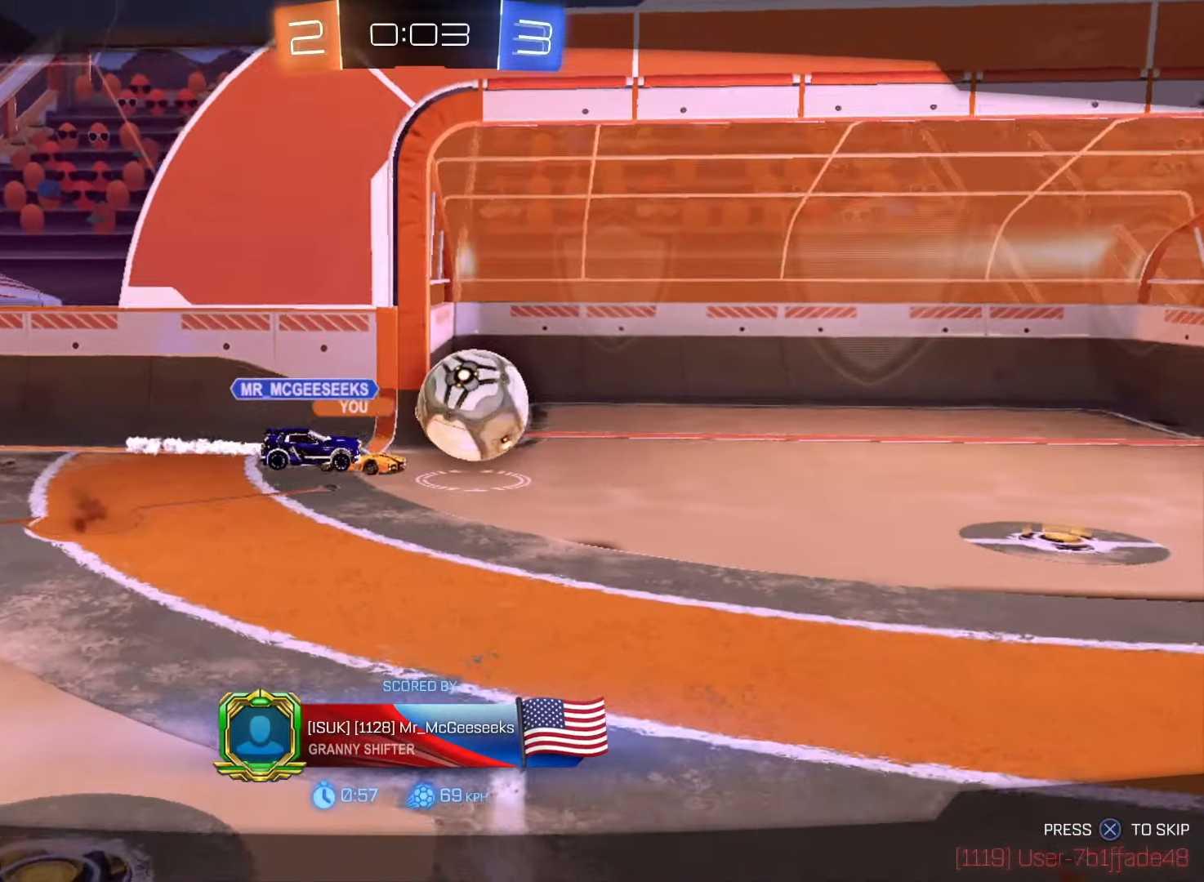
{"buttons": [], "left_stick": "center", "events": [[100, "R2", "up"]]}
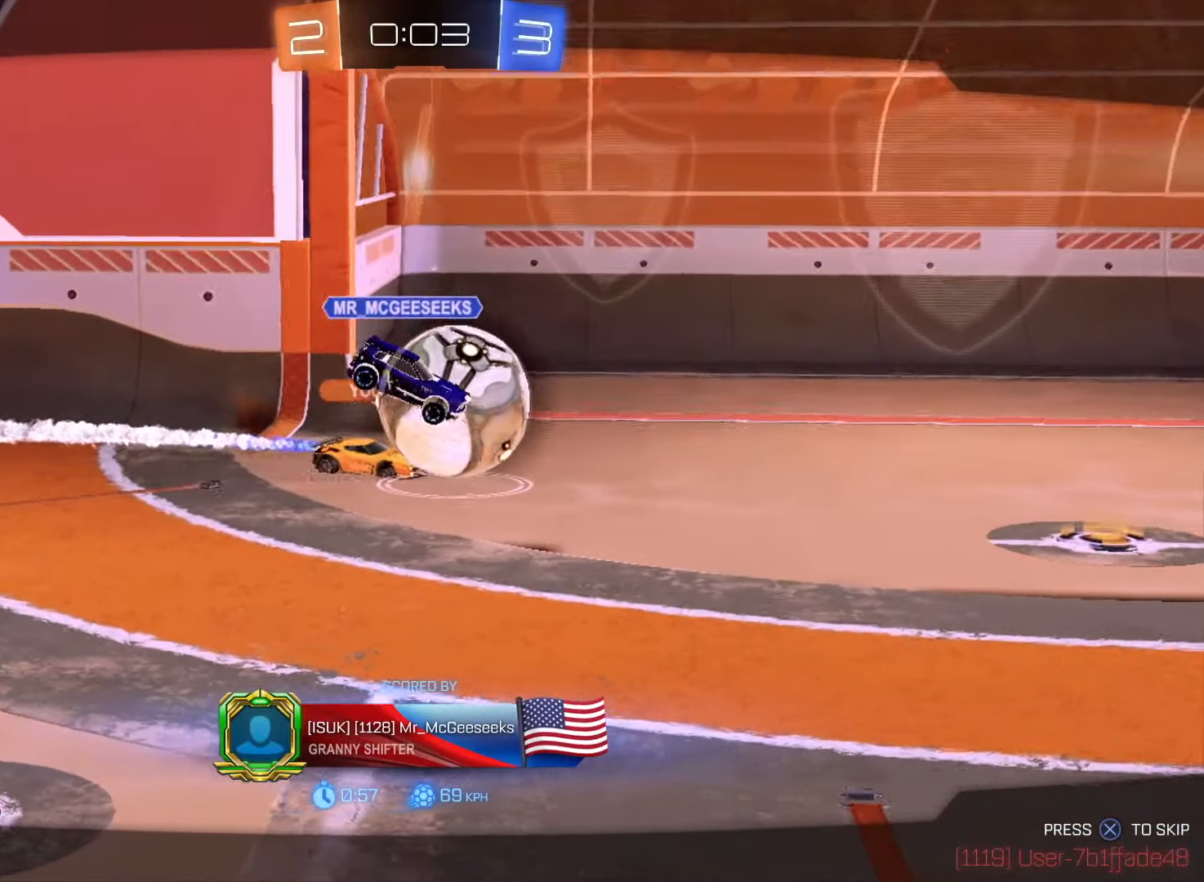
{"buttons": [], "left_stick": "center", "events": []}
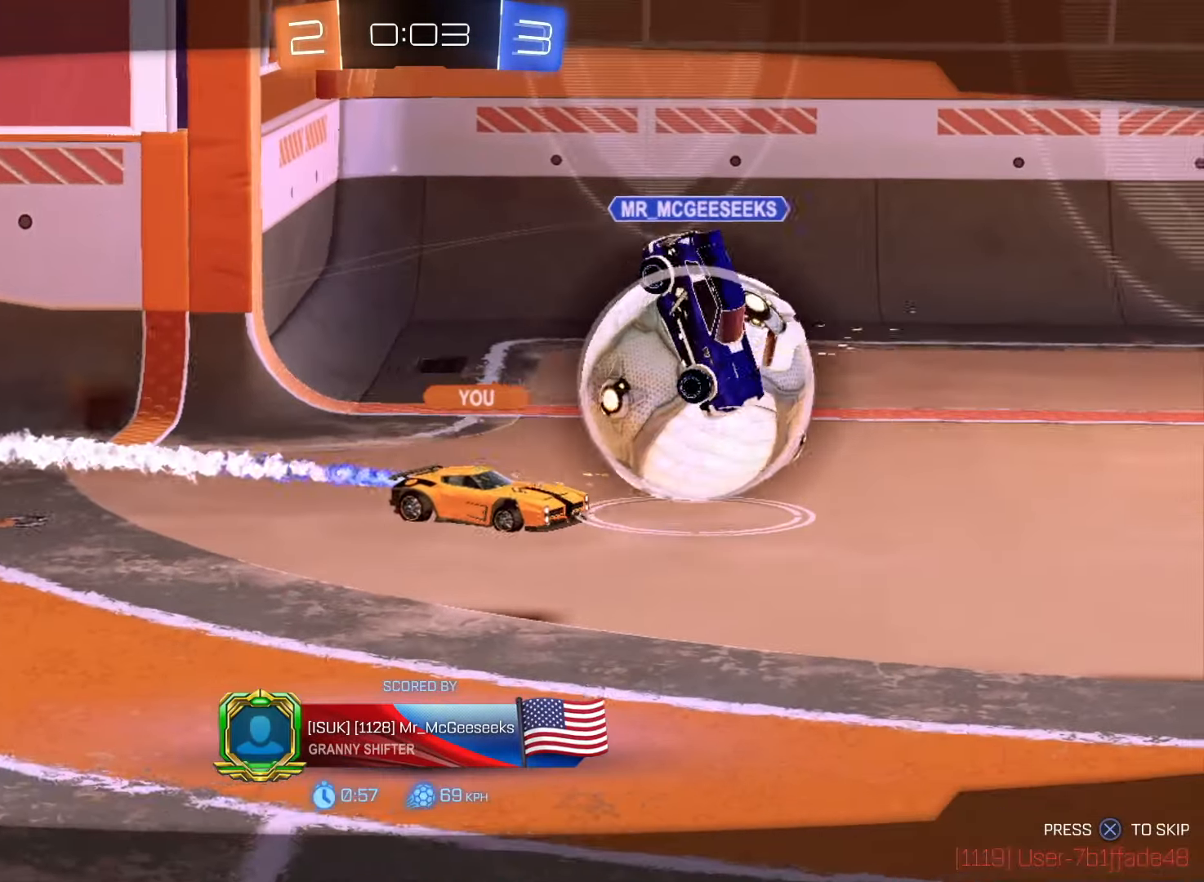
{"buttons": [], "left_stick": "center", "events": [[167, "CROSS", "down"], [250, "CROSS", "up"]]}
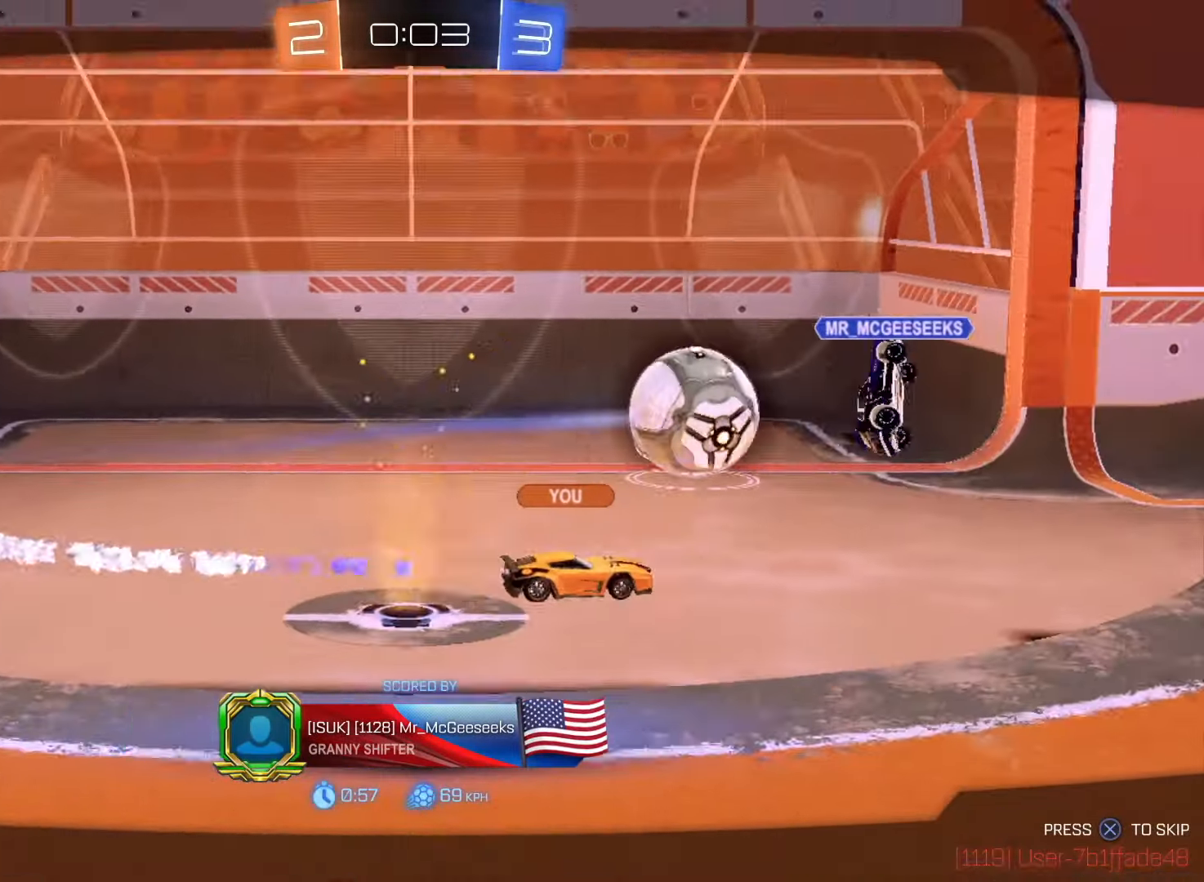
{"buttons": [], "left_stick": "center", "events": []}